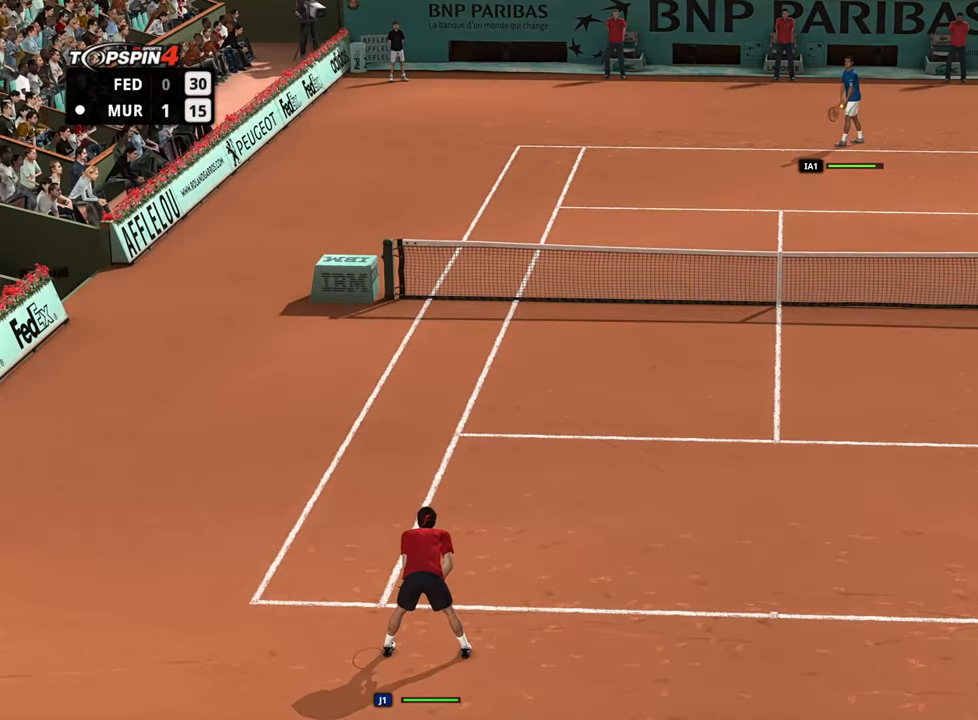
Gameplay with a controller (PlayStation layout); each line is a JSON object with the inputs held at the frame after it. "events" lists button and stick changes between this image and that frame as [ms after this image, input, new state], when the widget could be followed in between.
{"buttons": [], "left_stick": "center", "right_stick": "center", "events": []}
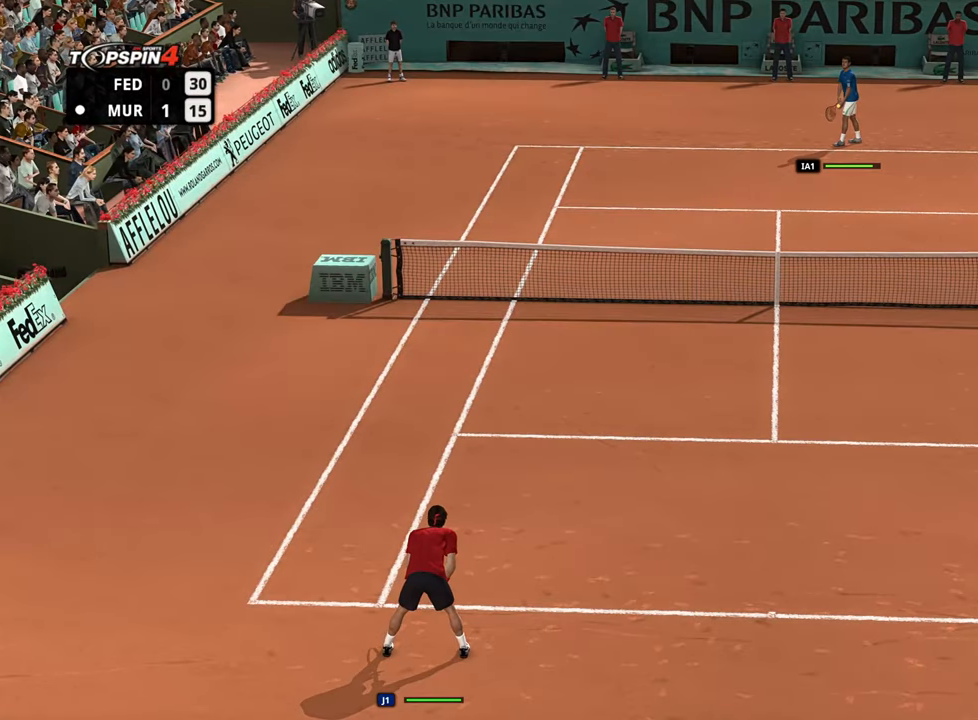
{"buttons": [], "left_stick": "center", "right_stick": "center", "events": []}
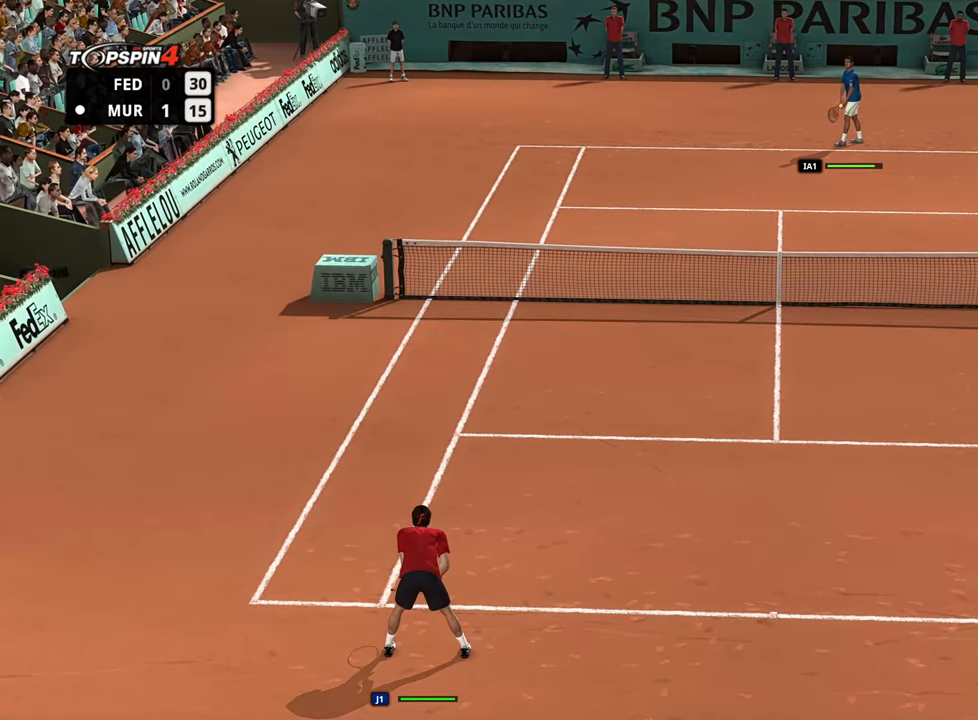
{"buttons": [], "left_stick": "center", "right_stick": "center", "events": []}
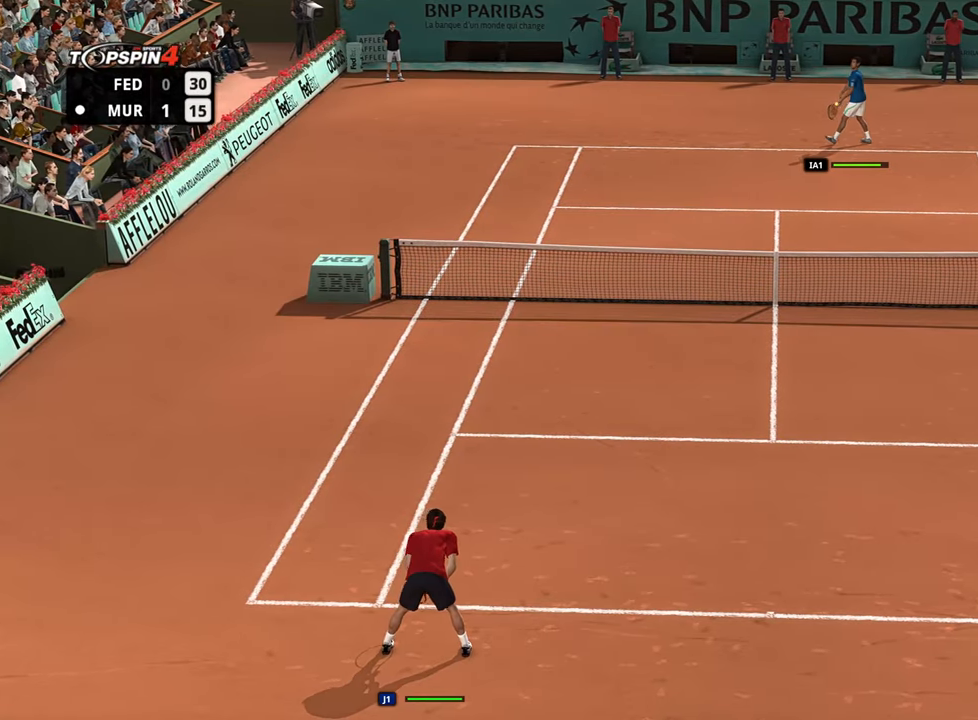
{"buttons": [], "left_stick": "center", "right_stick": "center", "events": []}
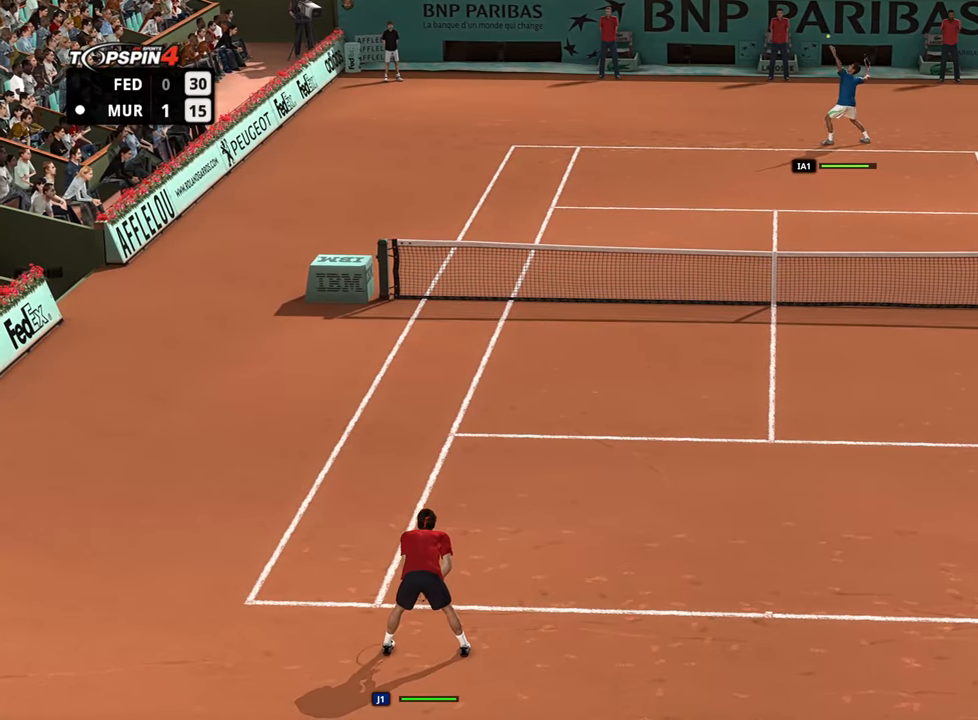
{"buttons": [], "left_stick": "center", "right_stick": "center", "events": []}
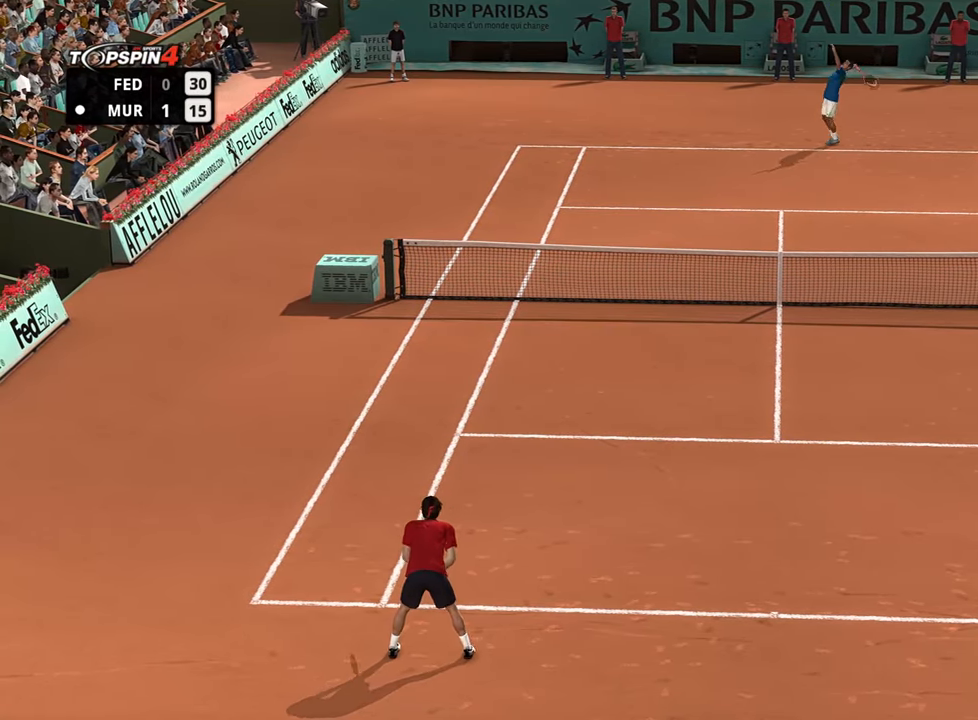
{"buttons": ["CROSS"], "left_stick": "up-left", "right_stick": "center", "events": [[166, "left_stick", "up"], [450, "CROSS", "down"], [500, "left_stick", "up-left"]]}
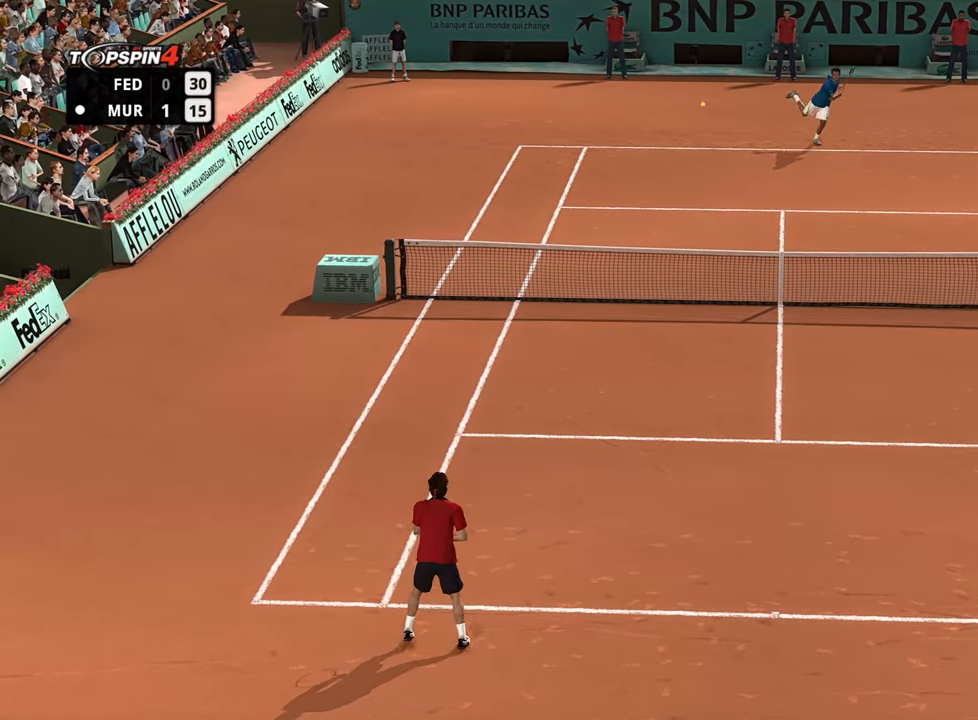
{"buttons": [], "left_stick": "up-left", "right_stick": "center", "events": [[367, "CROSS", "up"]]}
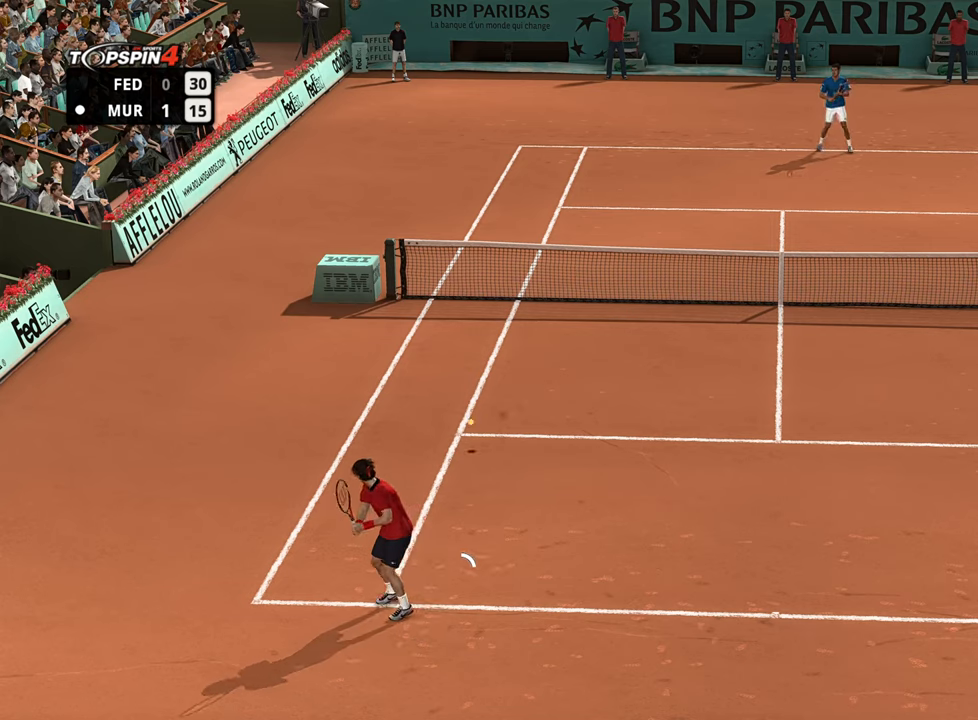
{"buttons": [], "left_stick": "right", "right_stick": "center", "events": [[400, "left_stick", "right"]]}
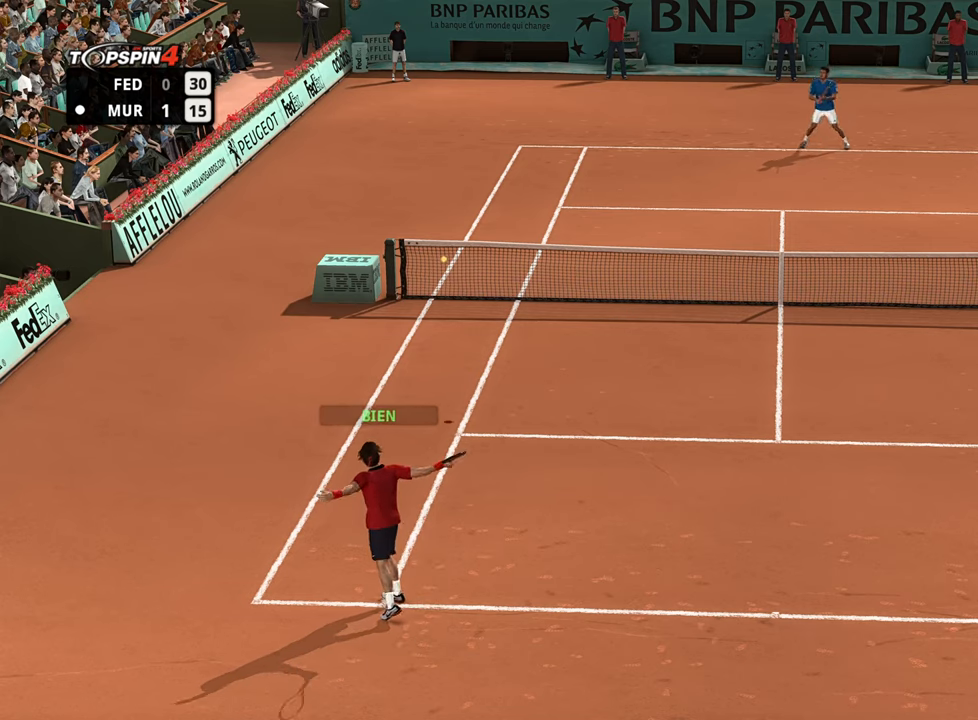
{"buttons": [], "left_stick": "right", "right_stick": "center", "events": []}
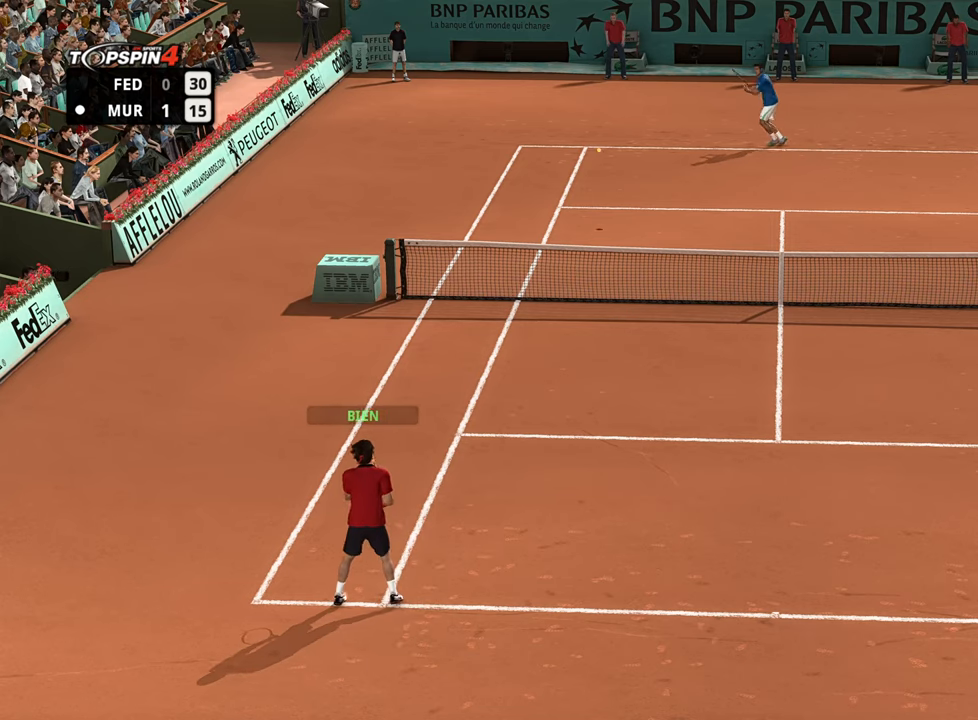
{"buttons": [], "left_stick": "right", "right_stick": "center", "events": []}
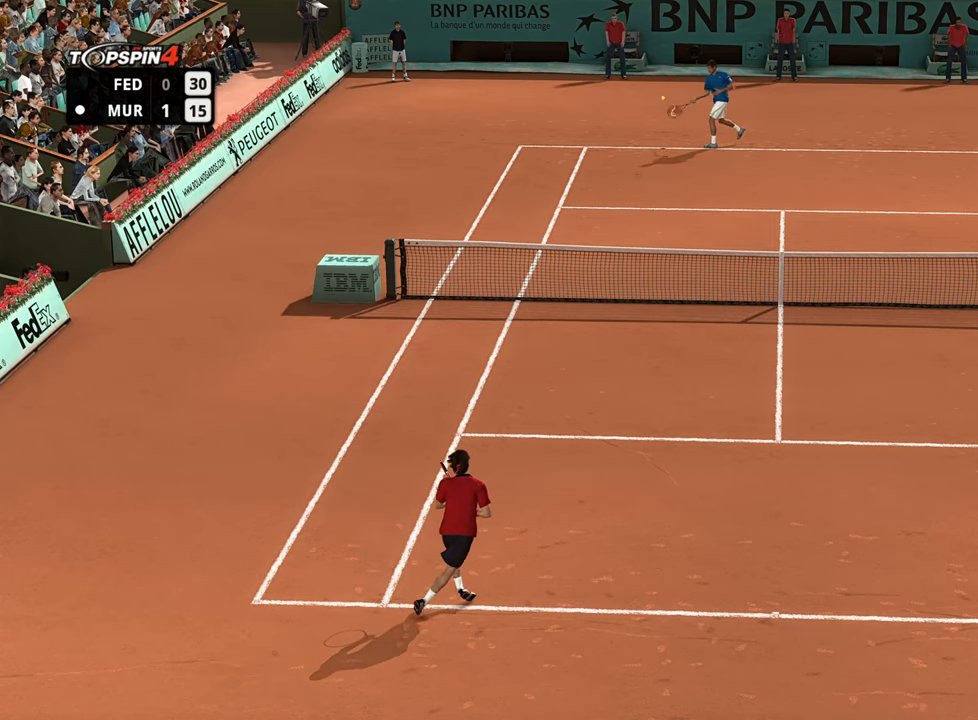
{"buttons": [], "left_stick": "right", "right_stick": "center", "events": []}
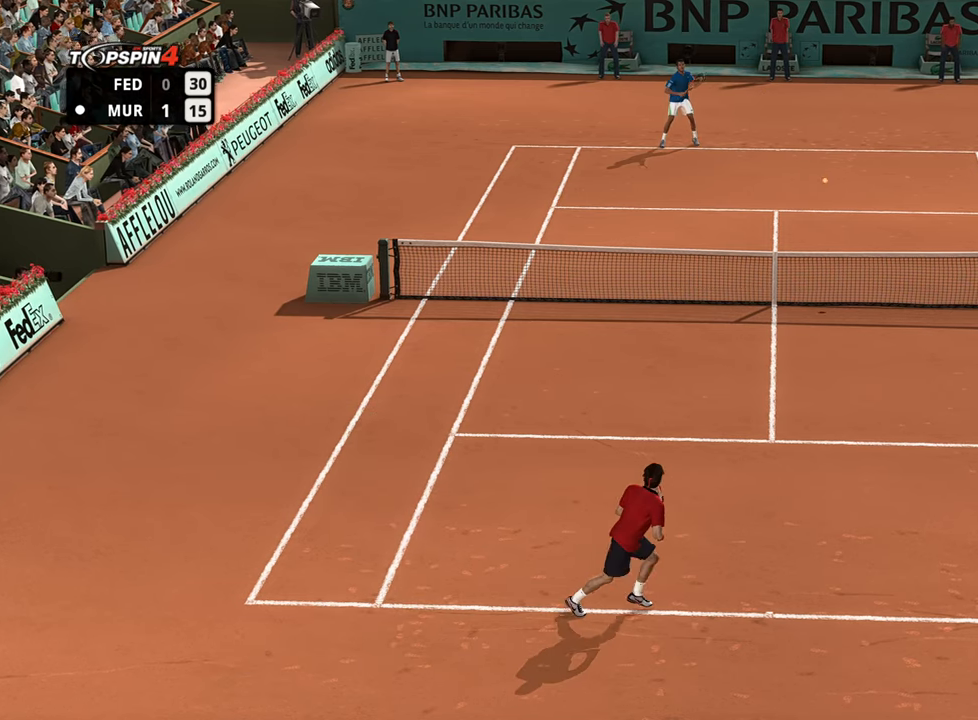
{"buttons": [], "left_stick": "left", "right_stick": "center", "events": [[333, "CIRCLE", "down"], [367, "left_stick", "left"], [417, "CIRCLE", "up"]]}
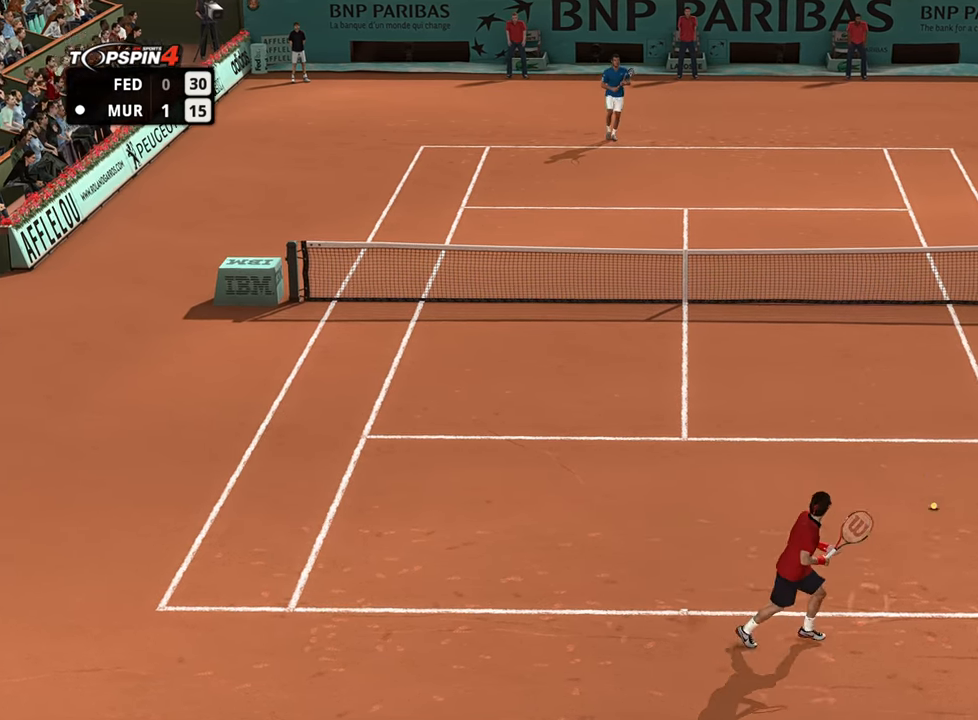
{"buttons": [], "left_stick": "left", "right_stick": "center", "events": []}
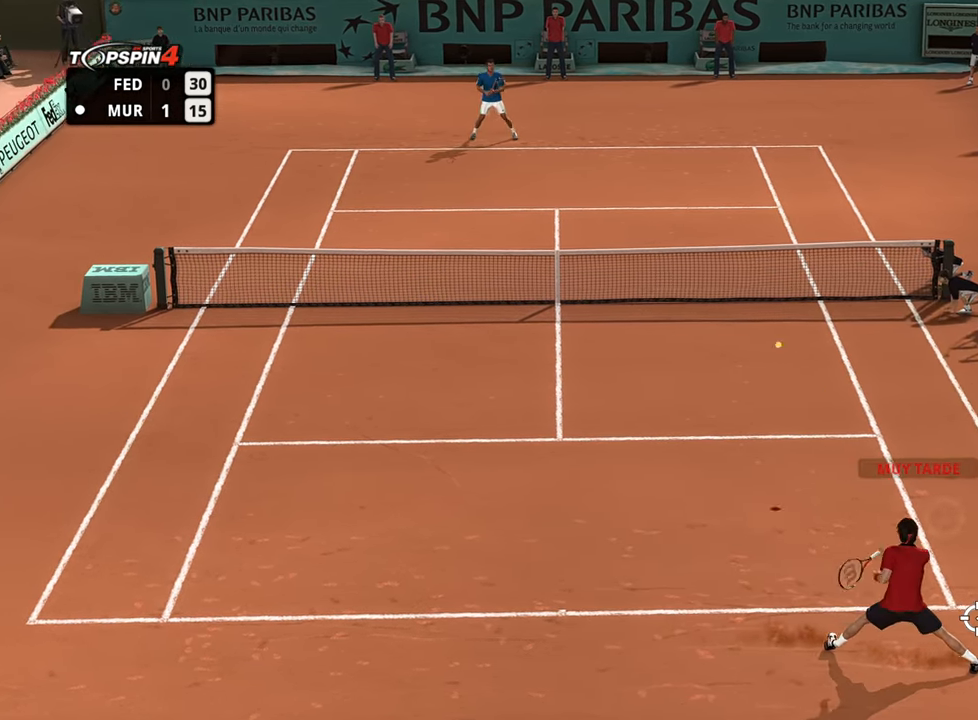
{"buttons": [], "left_stick": "center", "right_stick": "center", "events": [[317, "left_stick", "center"]]}